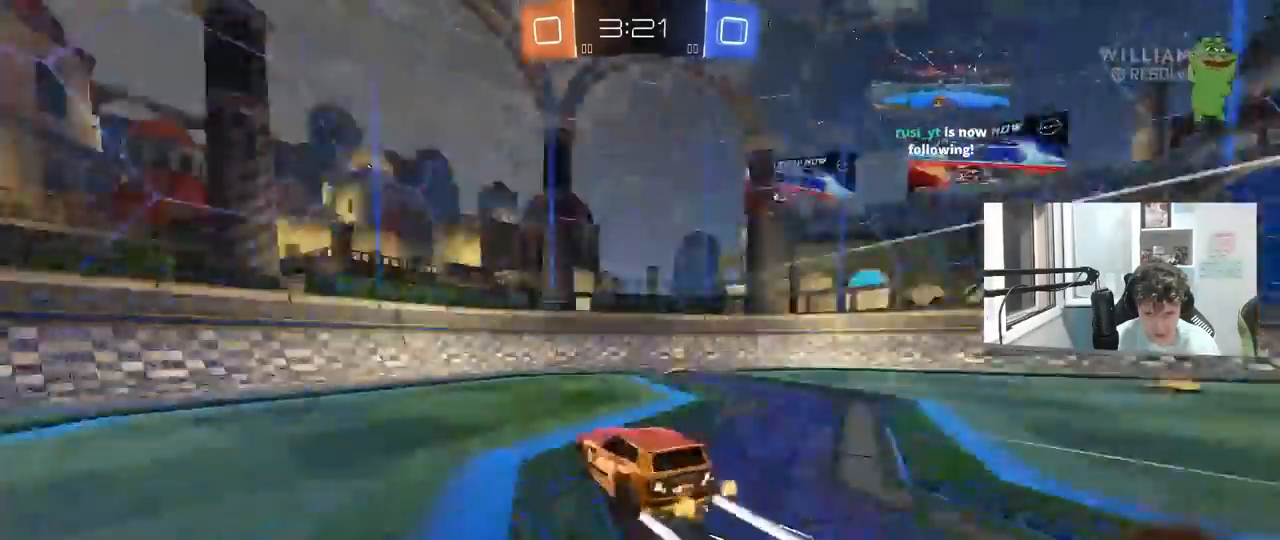
Gameplay with keyboard and mouse; each line is a JSON object with the keys and mouse buttons held at the frame after it. "events" lists presses ("down") and releases ("up") of "1", "2", "3", "4", "5", "a", "alt", "c", "caps_lock", "ctrl", "d", "e", "f", "g", "q", "r", "s", "shift", "space", "t", "tab", "v", "w", "x", "z", "mouse_left", "mouse_wheel" and "mouse_right" between this image and that frame as [ms after this image, input, new state], when the widget could be followed in between. "mouse_left", "mouse_wheel", "mouse_right" = the "left", "wheel", "right" buttons of the "mouse" list. No other keys are recorded. "wheel" means that the mouse wheel is clicked or scrolled. "mouse_move" is the direction in which the mouse moves at that frame (one of eight, or "still"), when it could be read.
{"keys": ["d", "tab", "w"], "mouse": [], "mouse_move": "still", "events": [[50, "d", "down"], [83, "shift", "down"], [133, "space", "up"], [283, "shift", "up"], [417, "tab", "down"]]}
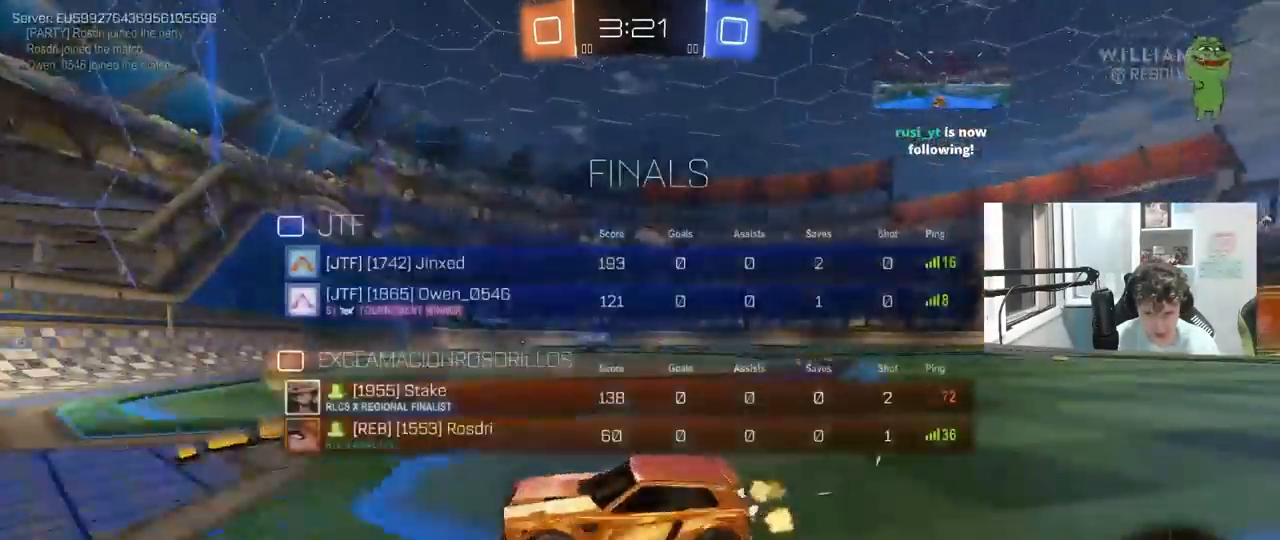
{"keys": ["d", "w"], "mouse": ["left"], "mouse_move": "down", "events": [[150, "w", "up"], [200, "tab", "up"], [433, "mouse_left", "down"], [433, "w", "down"]]}
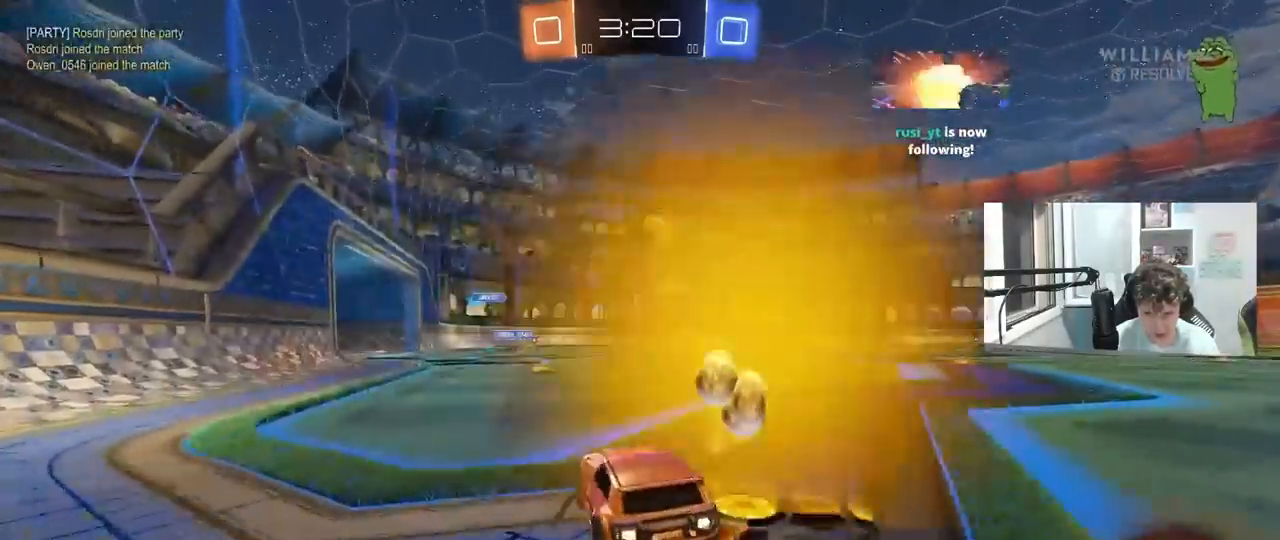
{"keys": ["tab", "w"], "mouse": ["left", "right"], "mouse_move": "still", "events": [[267, "tab", "down"], [300, "d", "up"], [300, "mouse_right", "down"], [400, "mouse_right", "up"], [450, "mouse_right", "down"]]}
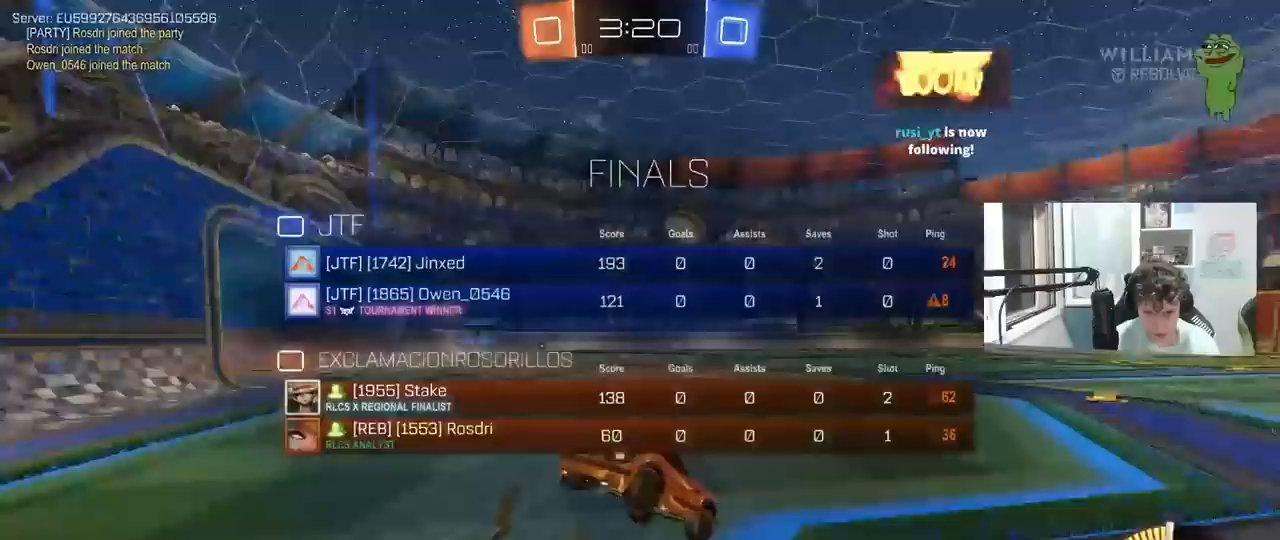
{"keys": [], "mouse": [], "mouse_move": "still", "events": [[133, "mouse_left", "up"], [183, "mouse_right", "up"], [283, "tab", "up"], [283, "w", "up"]]}
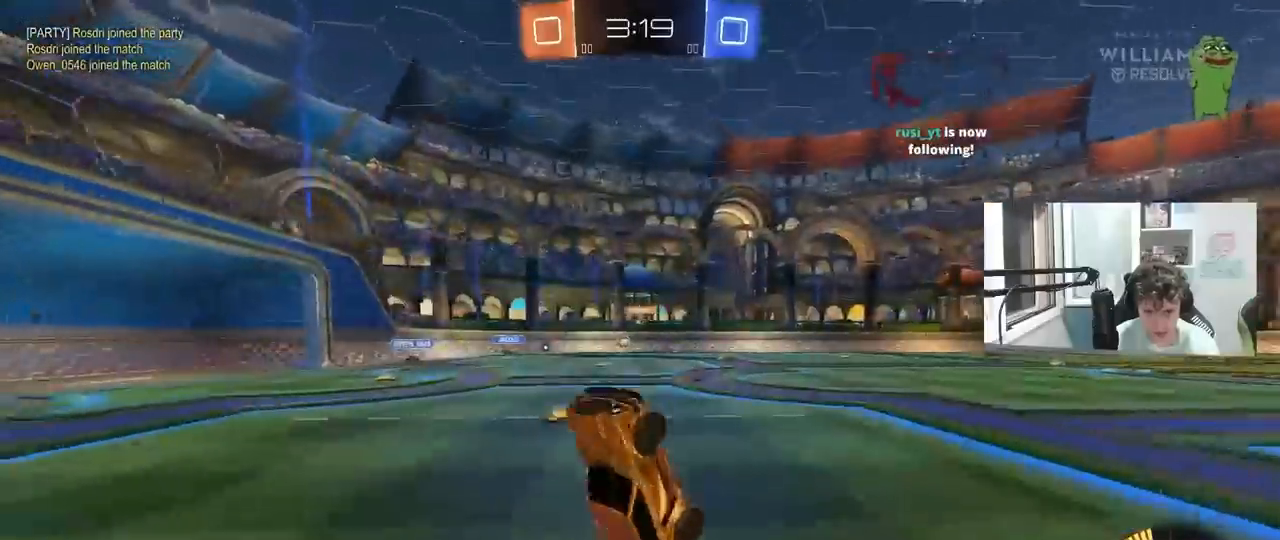
{"keys": [], "mouse": [], "mouse_move": "still", "events": []}
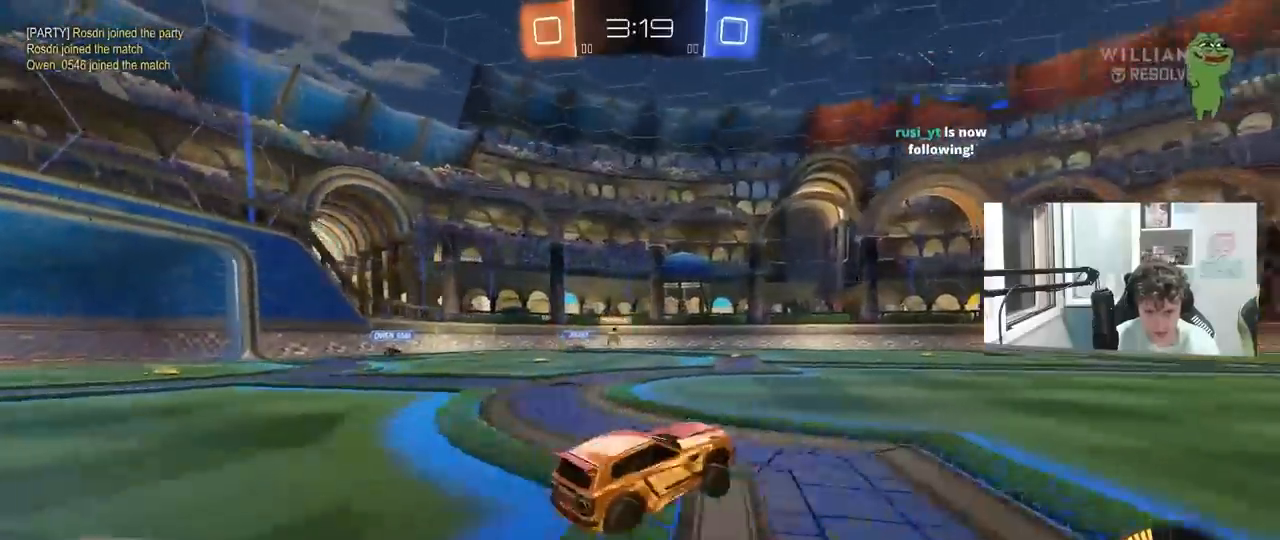
{"keys": ["d", "w"], "mouse": ["left"], "mouse_move": "still", "events": [[33, "w", "down"], [217, "a", "down"], [317, "a", "up"], [350, "d", "down"], [400, "mouse_left", "down"]]}
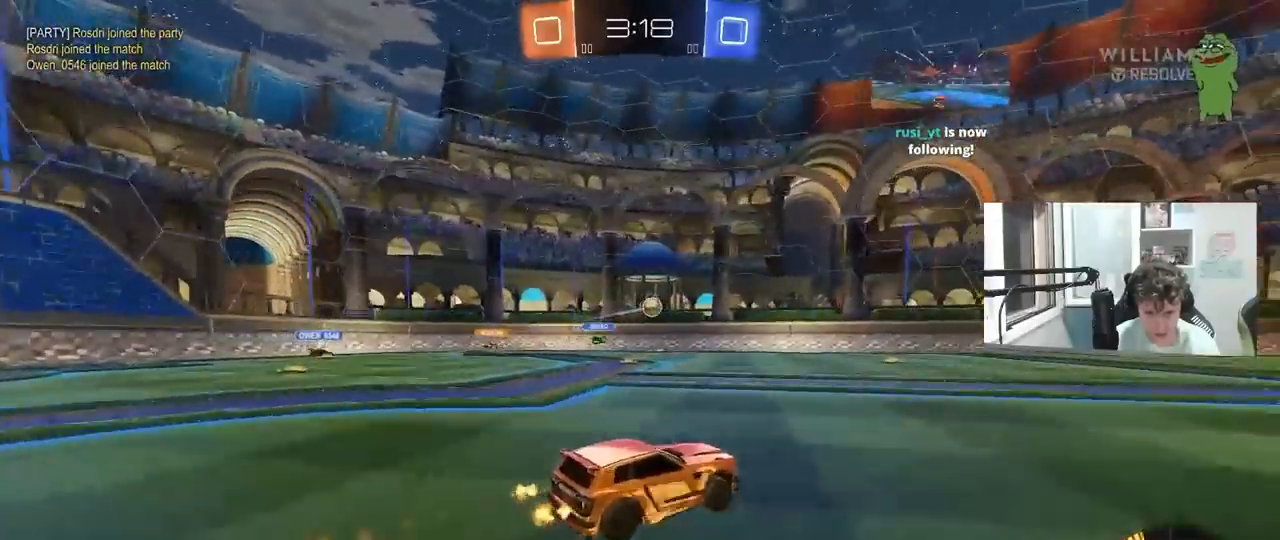
{"keys": ["w"], "mouse": [], "mouse_move": "still", "events": [[100, "d", "up"], [183, "mouse_left", "up"], [283, "d", "down"], [367, "d", "up"]]}
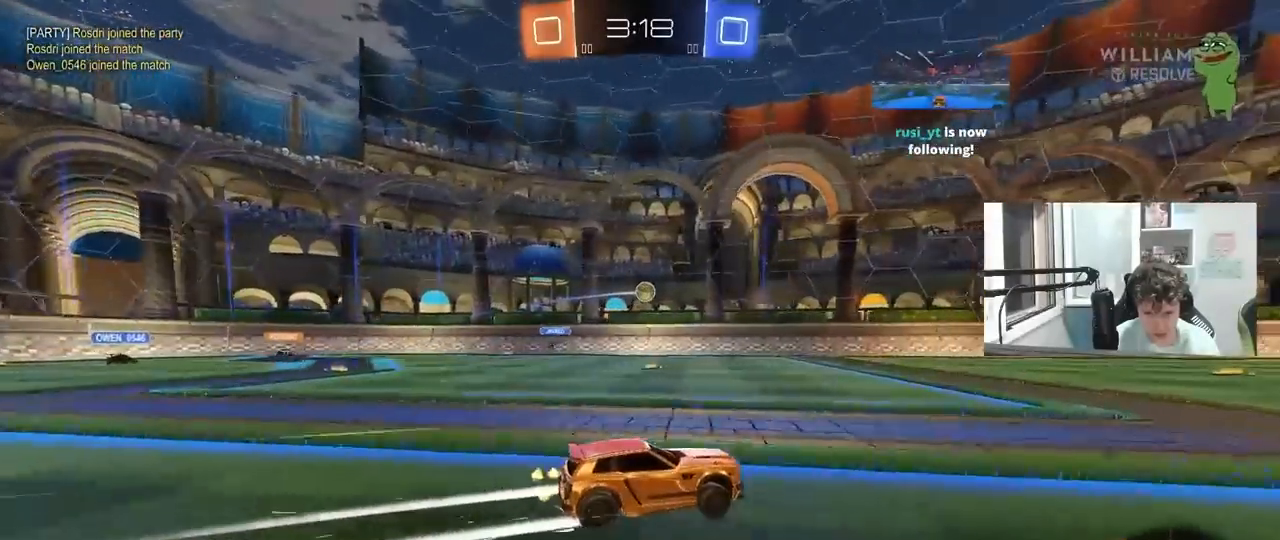
{"keys": ["w"], "mouse": [], "mouse_move": "still", "events": []}
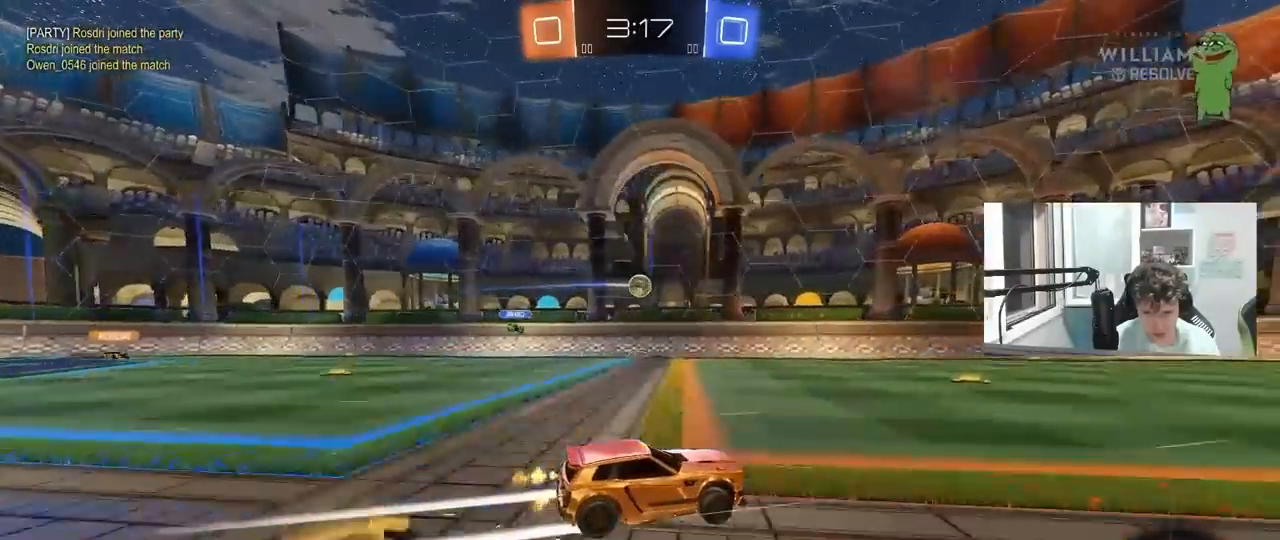
{"keys": ["space", "w"], "mouse": [], "mouse_move": "still", "events": [[450, "space", "down"]]}
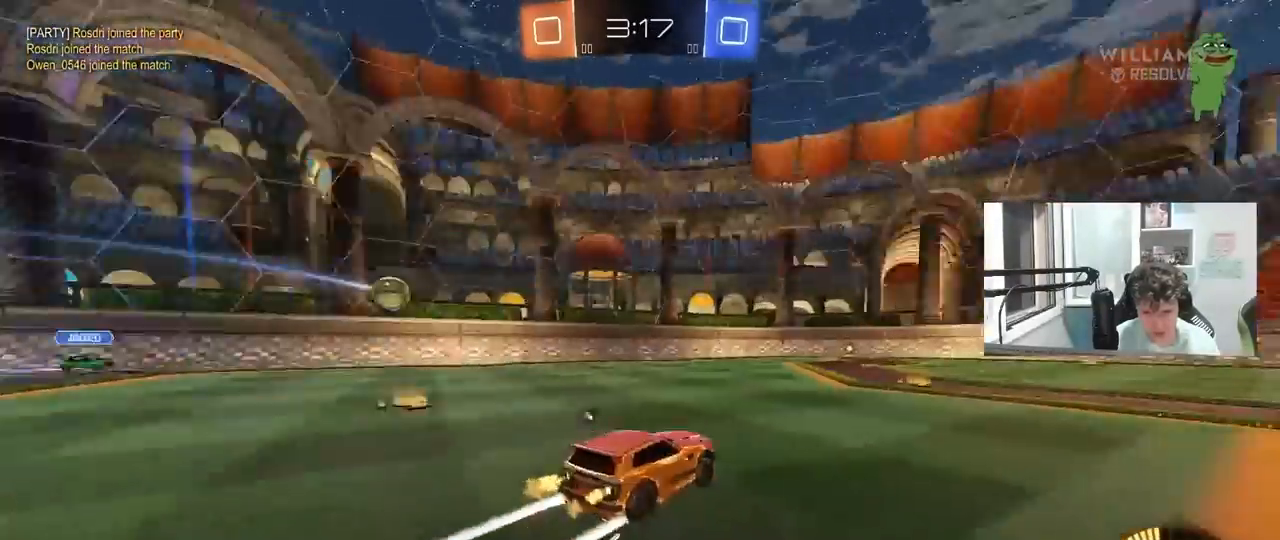
{"keys": ["w"], "mouse": [], "mouse_move": "still", "events": [[83, "d", "down"], [133, "space", "up"], [183, "d", "up"], [283, "space", "down"], [467, "space", "up"]]}
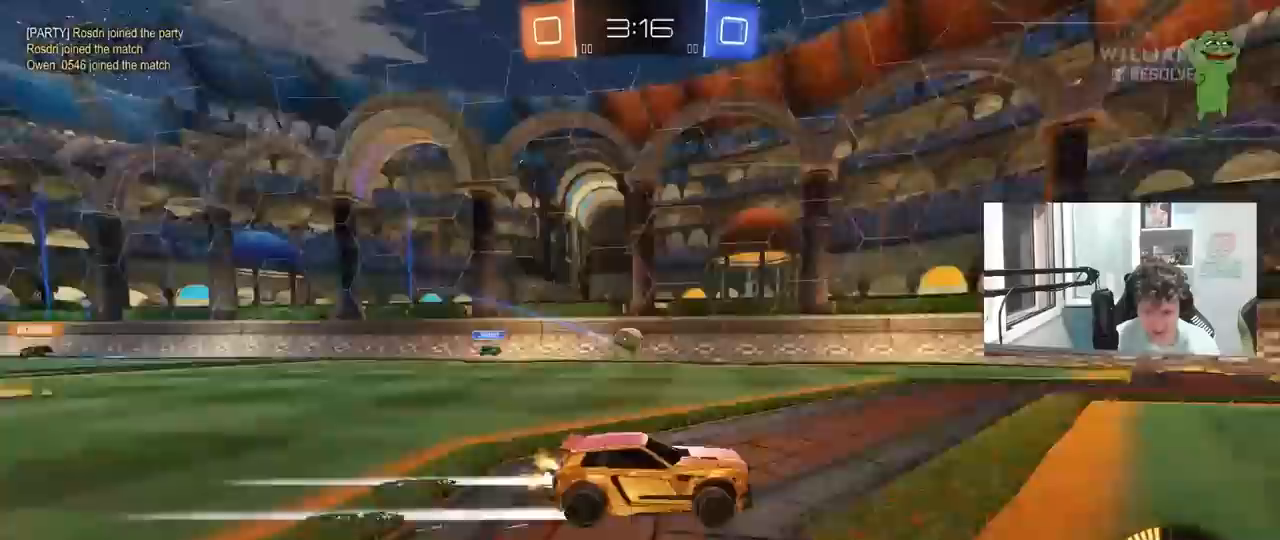
{"keys": ["w"], "mouse": [], "mouse_move": "still", "events": [[117, "a", "down"], [150, "w", "up"], [333, "a", "up"], [483, "w", "down"]]}
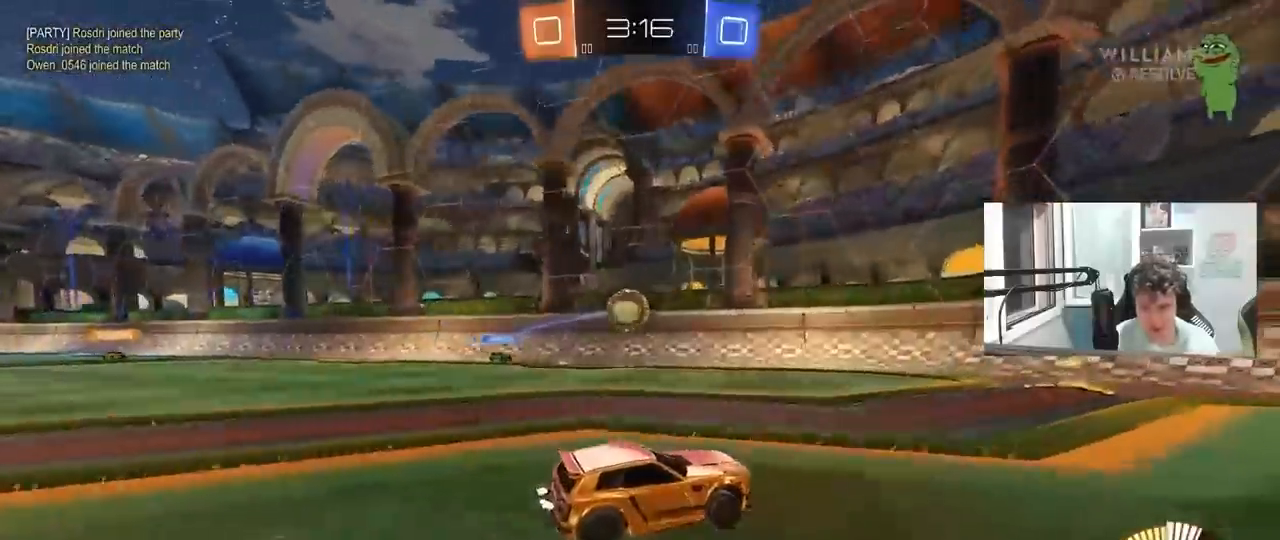
{"keys": ["s"], "mouse": ["right"], "mouse_move": "still", "events": [[117, "a", "down"], [317, "w", "up"], [450, "mouse_right", "down"], [500, "a", "up"], [500, "s", "down"]]}
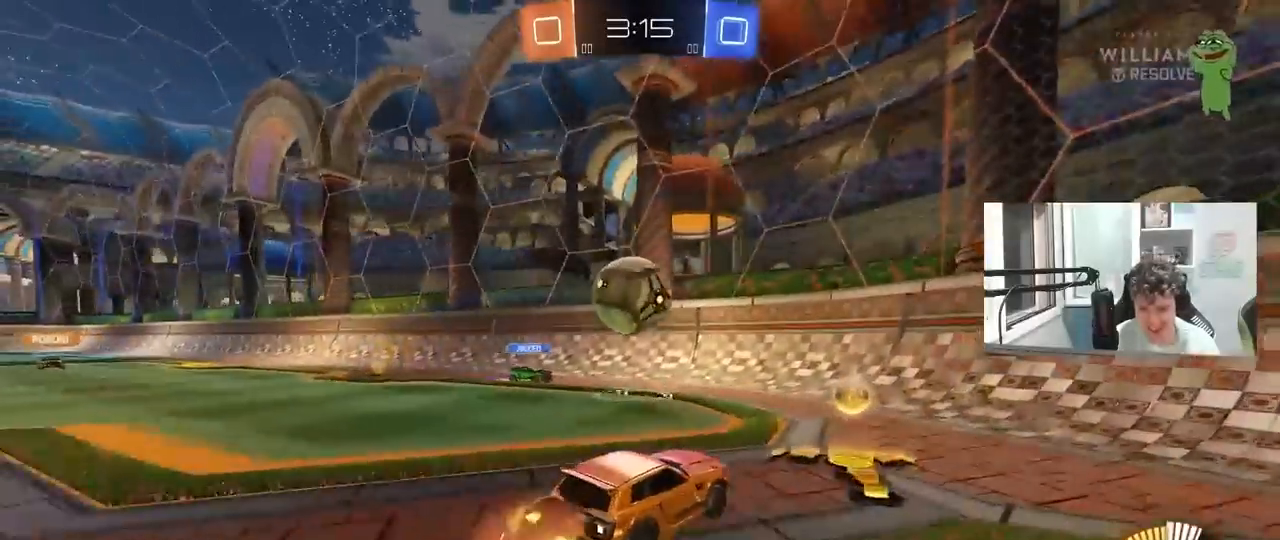
{"keys": ["d", "w"], "mouse": ["left"], "mouse_move": "still", "events": [[50, "d", "down"], [83, "a", "down"], [133, "a", "up"], [133, "d", "up"], [133, "s", "up"], [183, "mouse_left", "down"], [183, "mouse_right", "up"], [233, "a", "down"], [233, "shift", "down"], [333, "d", "down"], [417, "a", "up"], [417, "shift", "up"], [467, "w", "down"]]}
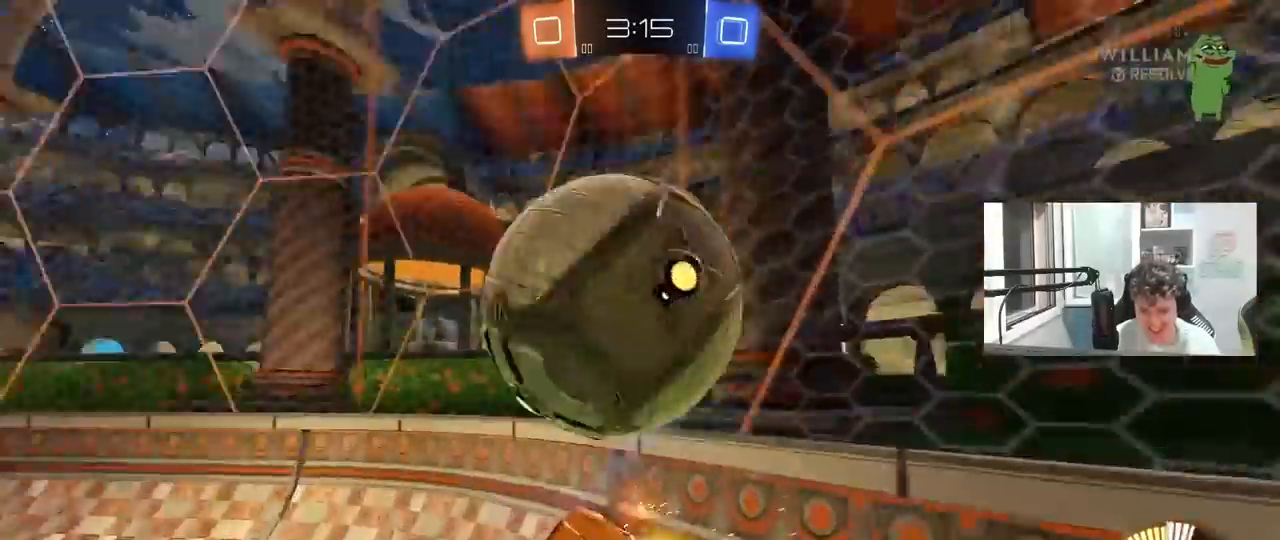
{"keys": ["d", "w"], "mouse": [], "mouse_move": "still", "events": [[200, "mouse_left", "up"], [333, "d", "up"], [433, "d", "down"]]}
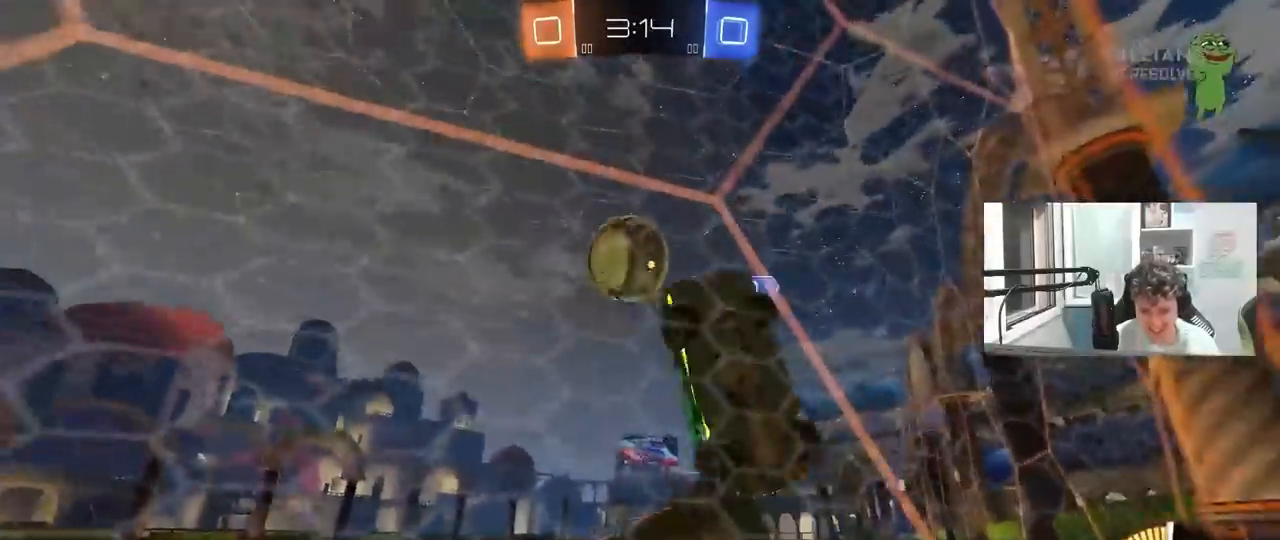
{"keys": ["d", "w"], "mouse": [], "mouse_move": "still", "events": [[267, "shift", "down"], [350, "shift", "up"]]}
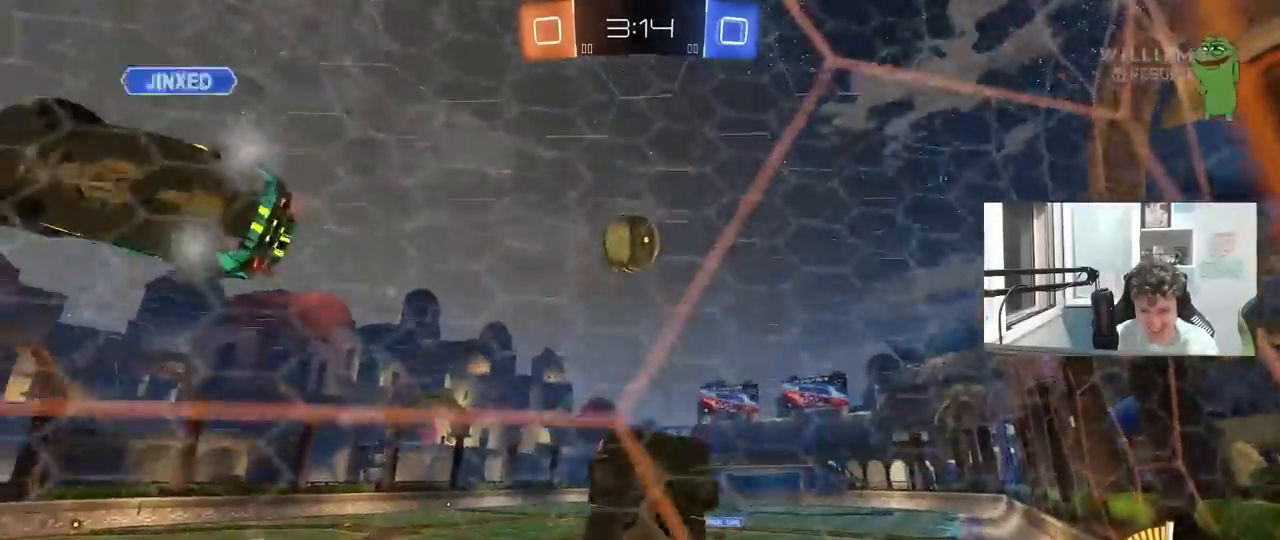
{"keys": ["d", "w"], "mouse": ["left"], "mouse_move": "still", "events": [[83, "mouse_left", "down"]]}
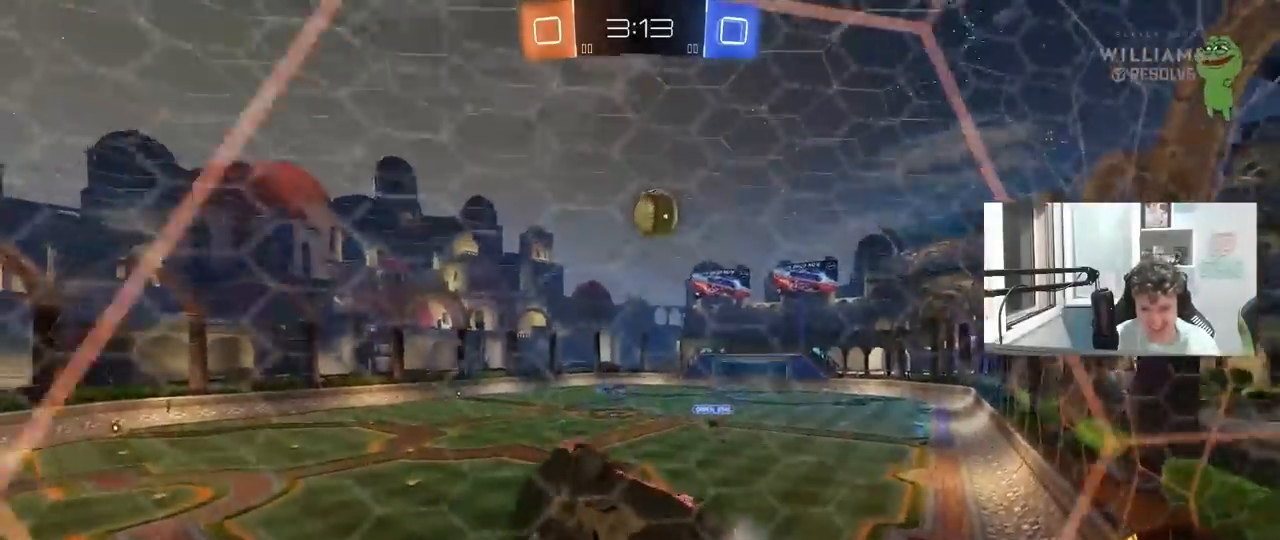
{"keys": ["a", "w"], "mouse": [], "mouse_move": "still", "events": [[17, "mouse_left", "up"], [200, "d", "up"], [433, "a", "down"]]}
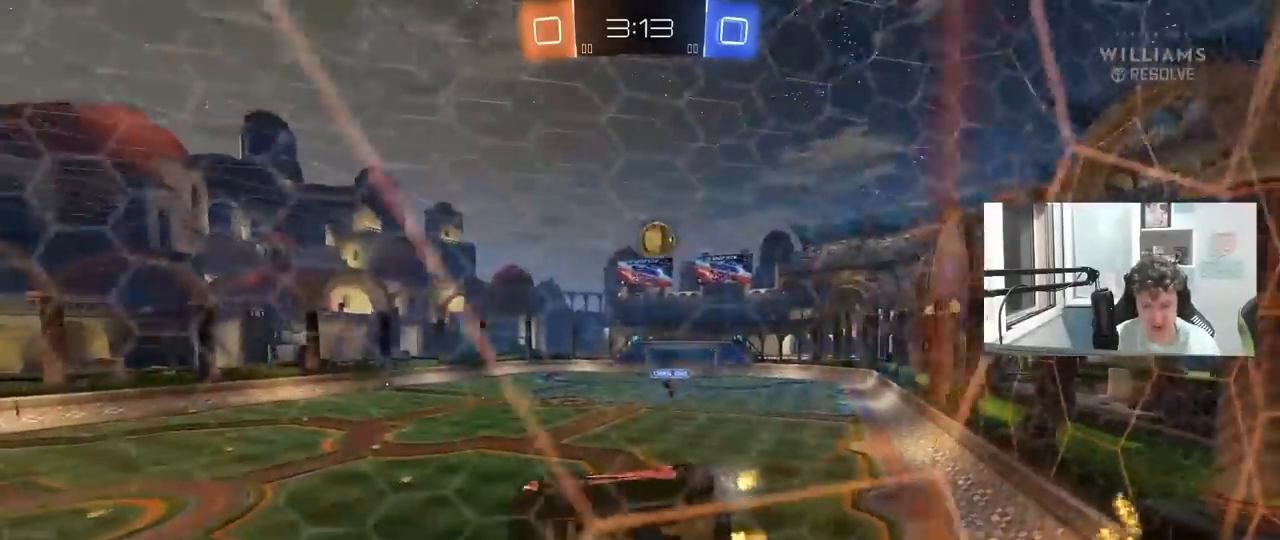
{"keys": ["d", "w"], "mouse": [], "mouse_move": "still", "events": [[117, "a", "up"], [267, "d", "down"]]}
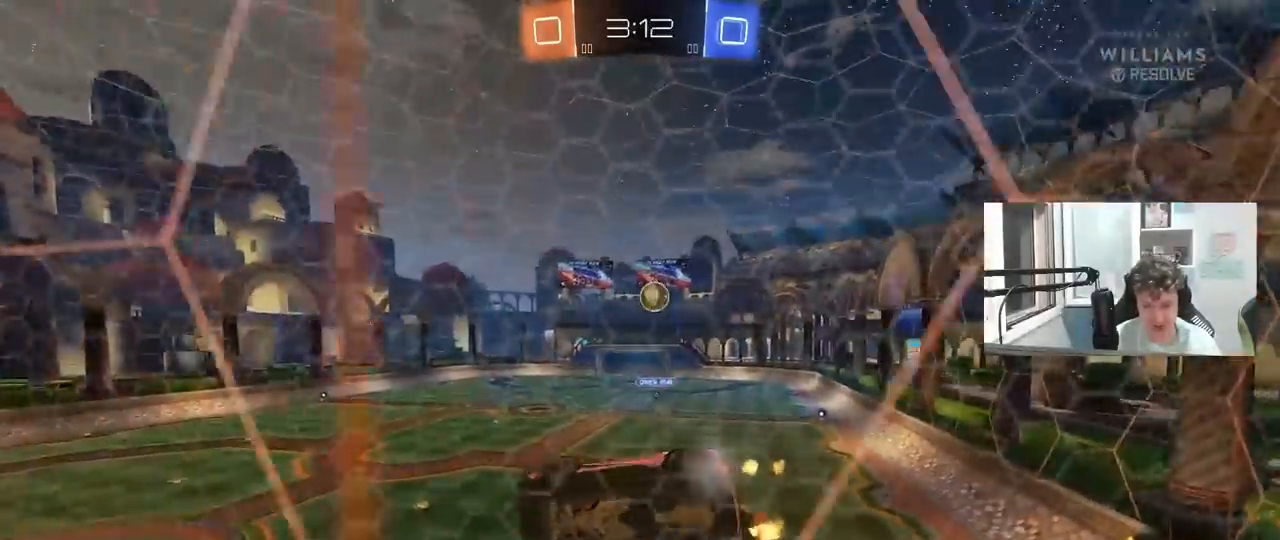
{"keys": ["s"], "mouse": [], "mouse_move": "still", "events": [[317, "d", "up"], [317, "w", "up"], [467, "s", "down"]]}
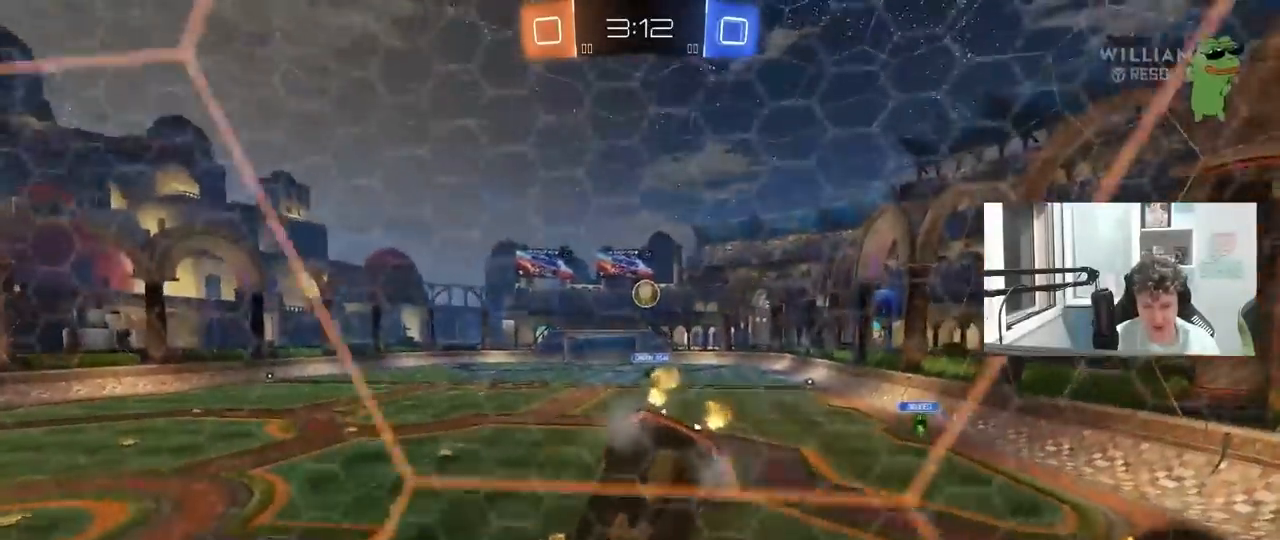
{"keys": ["w"], "mouse": [], "mouse_move": "still", "events": [[100, "s", "up"], [200, "d", "down"], [300, "w", "down"], [433, "d", "up"]]}
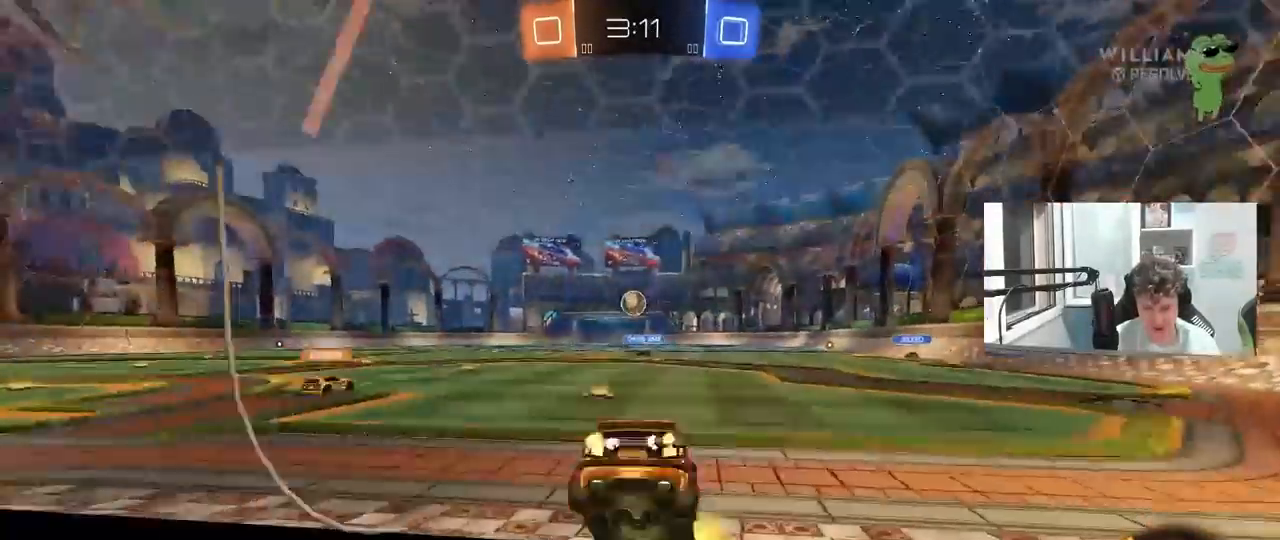
{"keys": ["a", "w"], "mouse": [], "mouse_move": "still", "events": [[167, "a", "down"], [317, "a", "up"], [500, "a", "down"]]}
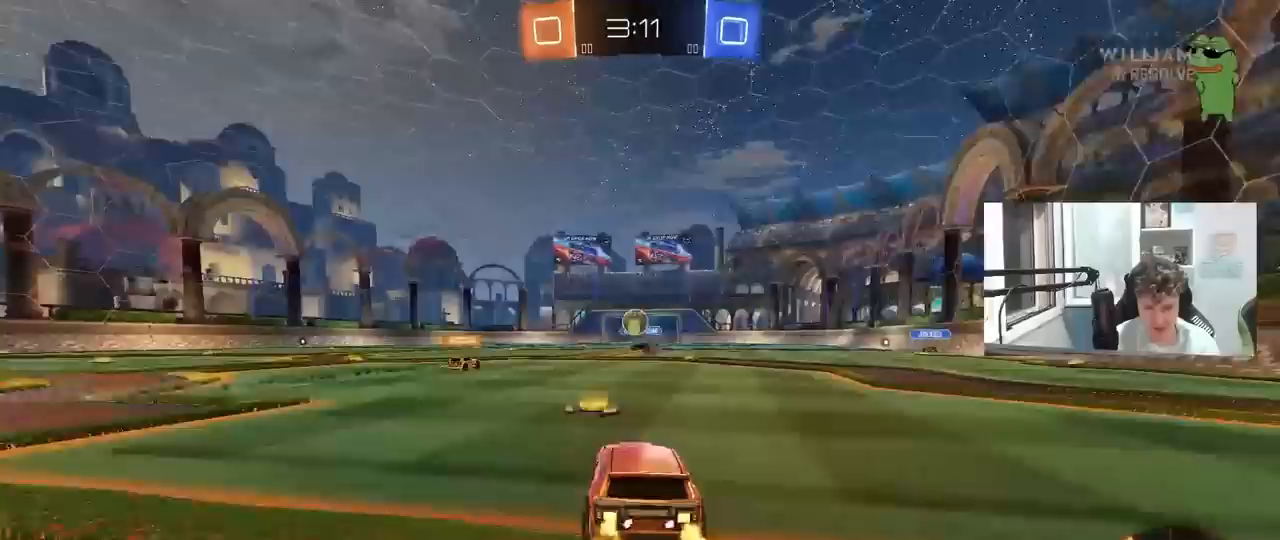
{"keys": ["a", "s"], "mouse": [], "mouse_move": "still", "events": [[133, "a", "up"], [317, "a", "down"], [317, "w", "up"], [417, "s", "down"]]}
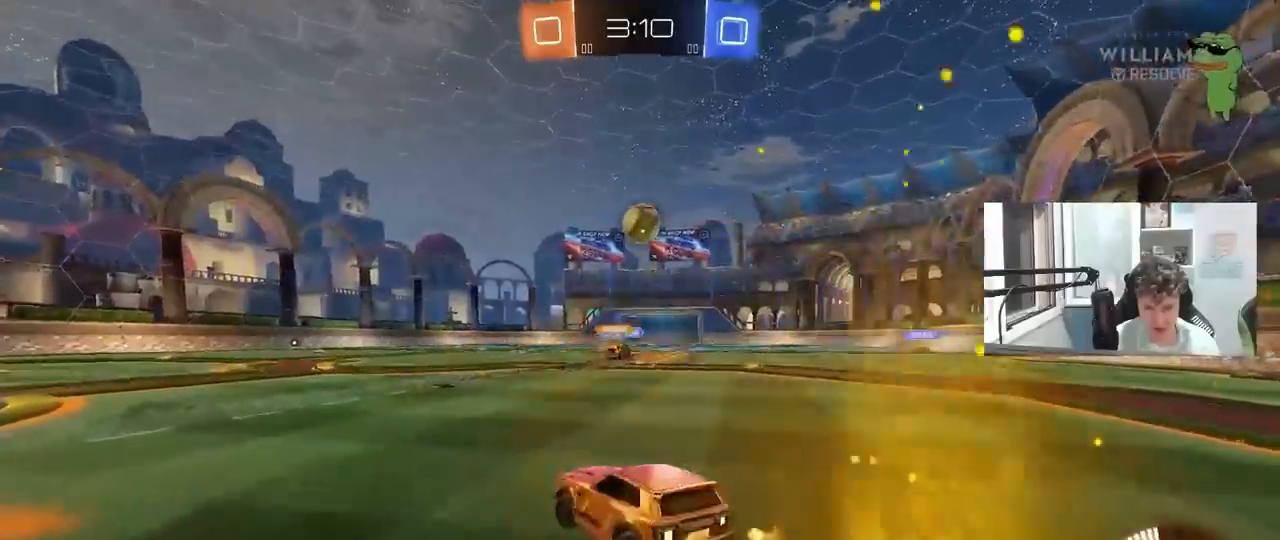
{"keys": ["a", "s", "shift"], "mouse": ["left", "right"], "mouse_move": "still", "events": [[50, "a", "up"], [50, "d", "down"], [50, "mouse_right", "down"], [200, "mouse_left", "down"], [250, "d", "up"], [250, "s", "up"], [300, "mouse_right", "up"], [333, "d", "down"], [333, "mouse_right", "down"], [383, "s", "down"], [433, "a", "down"], [433, "shift", "down"], [483, "d", "up"]]}
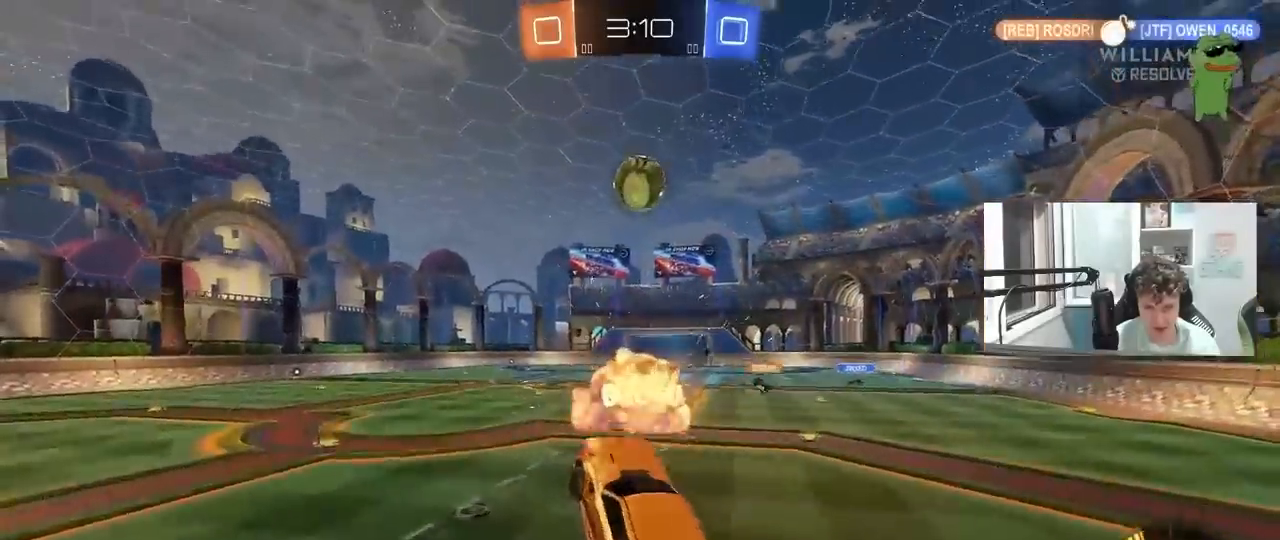
{"keys": ["d"], "mouse": ["left"], "mouse_move": "still", "events": [[33, "mouse_right", "up"], [33, "s", "up"], [67, "a", "up"], [117, "d", "down"], [117, "shift", "up"], [267, "d", "up"], [300, "a", "down"], [350, "d", "down"], [400, "a", "up"], [400, "s", "down"], [450, "d", "up"], [500, "d", "down"], [500, "s", "up"]]}
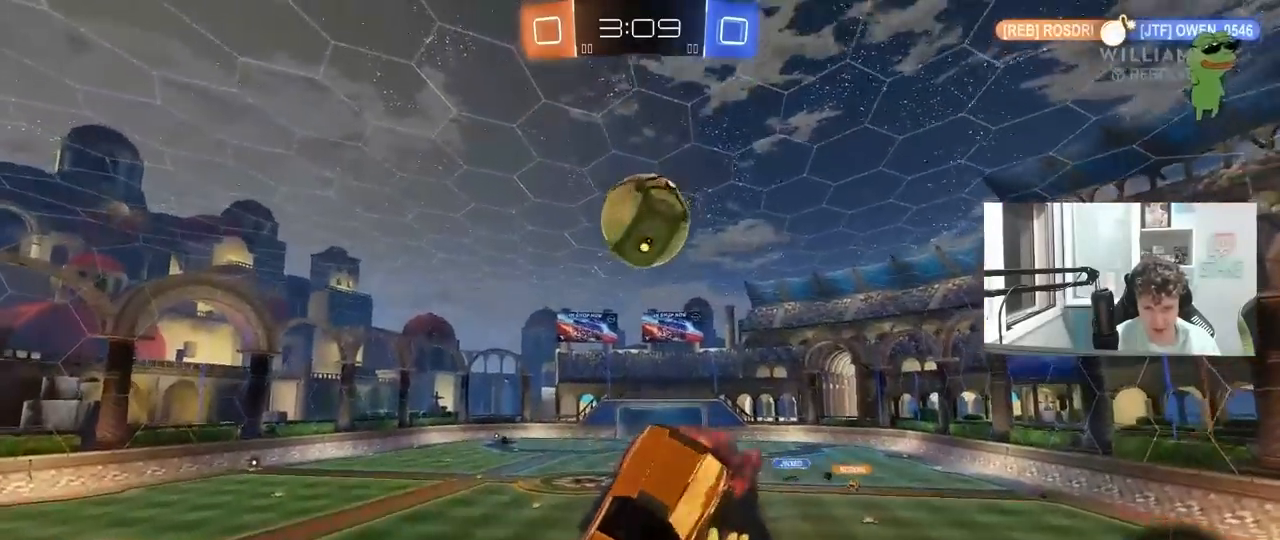
{"keys": ["a", "s", "shift"], "mouse": [], "mouse_move": "still", "events": [[50, "d", "up"], [83, "a", "down"], [83, "shift", "down"], [183, "s", "down"], [467, "mouse_left", "up"]]}
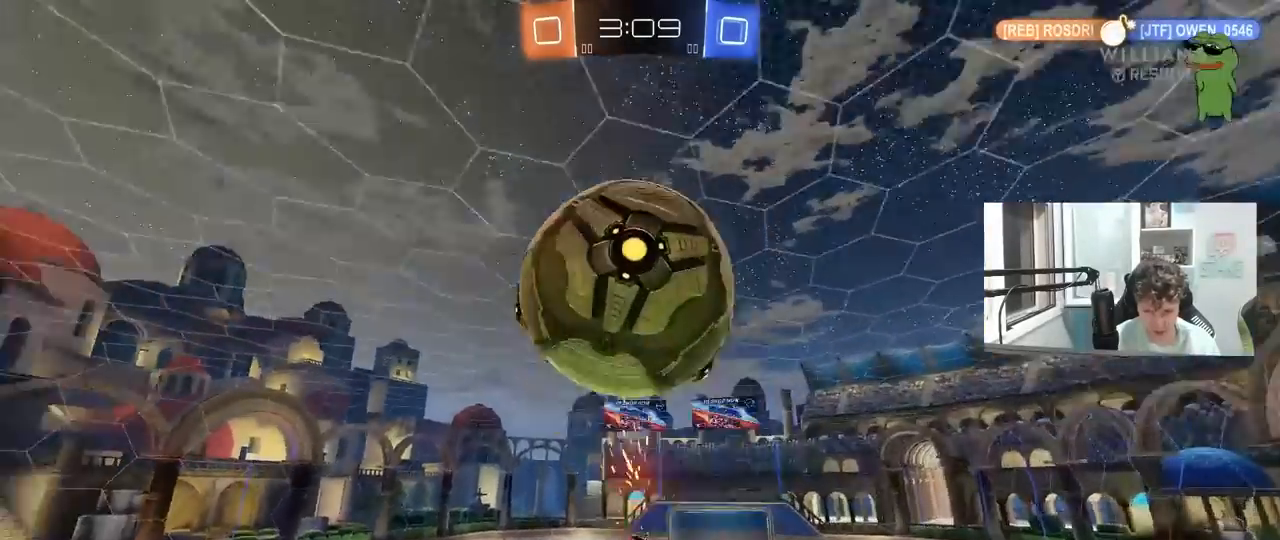
{"keys": ["d"], "mouse": [], "mouse_move": "still", "events": [[17, "shift", "up"], [67, "a", "up"], [67, "d", "down"], [150, "s", "up"], [250, "a", "down"], [250, "d", "up"], [250, "shift", "down"], [483, "a", "up"], [483, "d", "down"], [483, "shift", "up"]]}
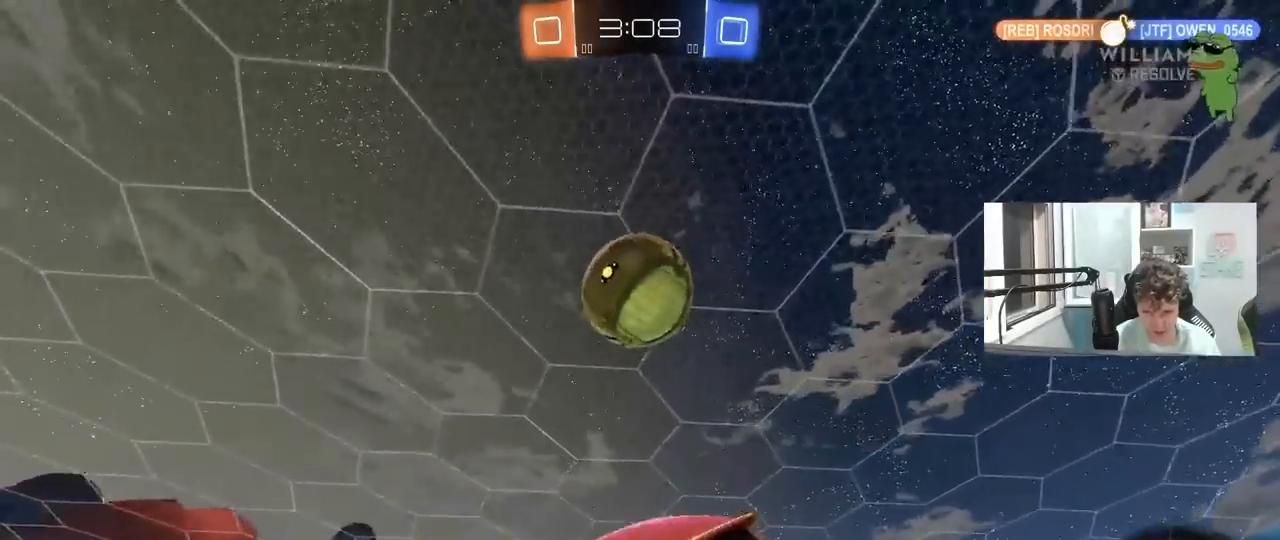
{"keys": ["space"], "mouse": [], "mouse_move": "still", "events": [[83, "d", "up"], [83, "w", "down"], [167, "w", "up"], [217, "a", "down"], [450, "a", "up"], [450, "space", "down"]]}
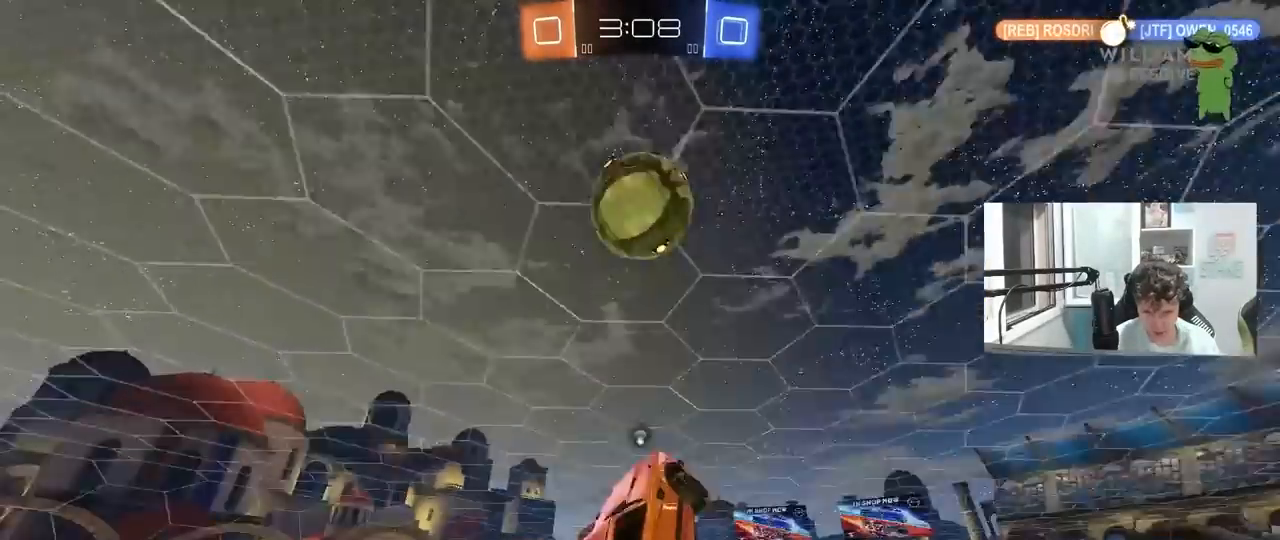
{"keys": ["a"], "mouse": [], "mouse_move": "still", "events": [[50, "a", "down"], [133, "a", "up"], [133, "space", "up"], [183, "w", "down"], [233, "a", "down"], [367, "a", "up"], [367, "w", "up"], [417, "a", "down"]]}
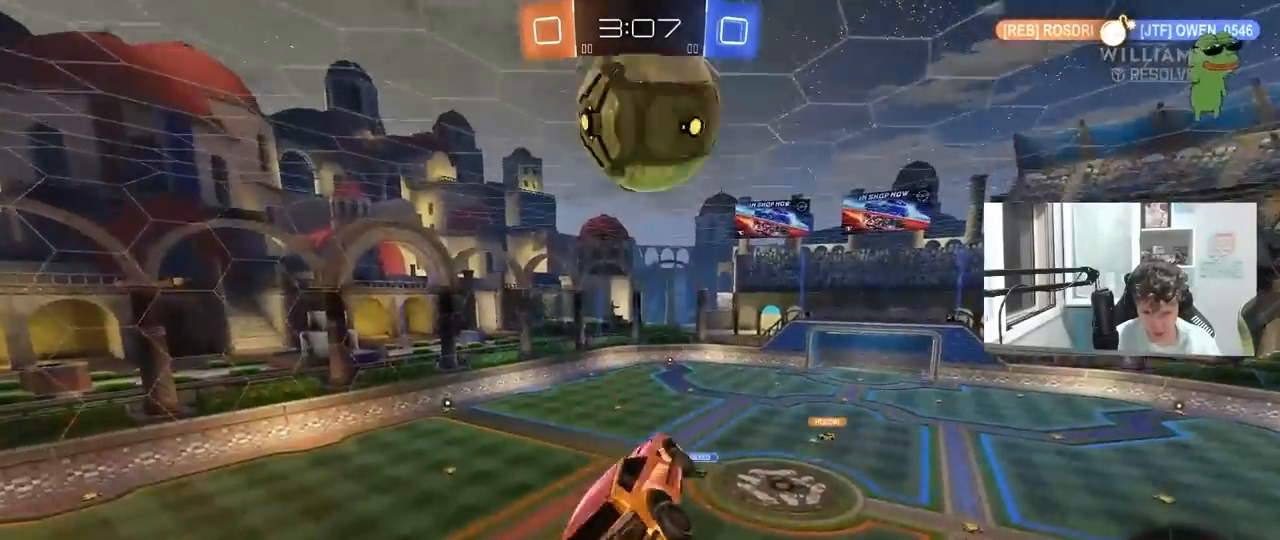
{"keys": ["d"], "mouse": [], "mouse_move": "still", "events": [[17, "a", "up"], [17, "space", "down"], [50, "mouse_left", "down"], [100, "space", "up"], [200, "mouse_left", "up"], [333, "d", "down"], [383, "s", "down"], [483, "s", "up"]]}
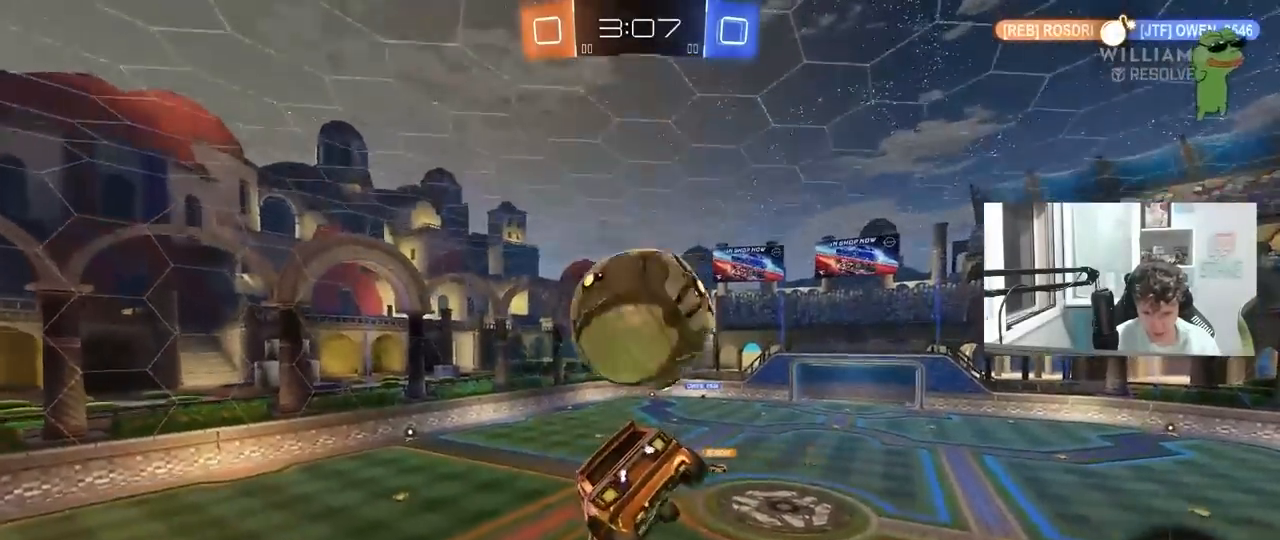
{"keys": ["a", "w"], "mouse": ["left"], "mouse_move": "still", "events": [[33, "shift", "down"], [83, "a", "down"], [83, "d", "up"], [83, "s", "down"], [83, "shift", "up"], [167, "a", "up"], [217, "d", "down"], [217, "mouse_left", "down"], [217, "s", "up"], [267, "shift", "down"], [350, "mouse_left", "up"], [350, "shift", "up"], [400, "a", "down"], [400, "d", "up"], [450, "mouse_left", "down"], [500, "w", "down"]]}